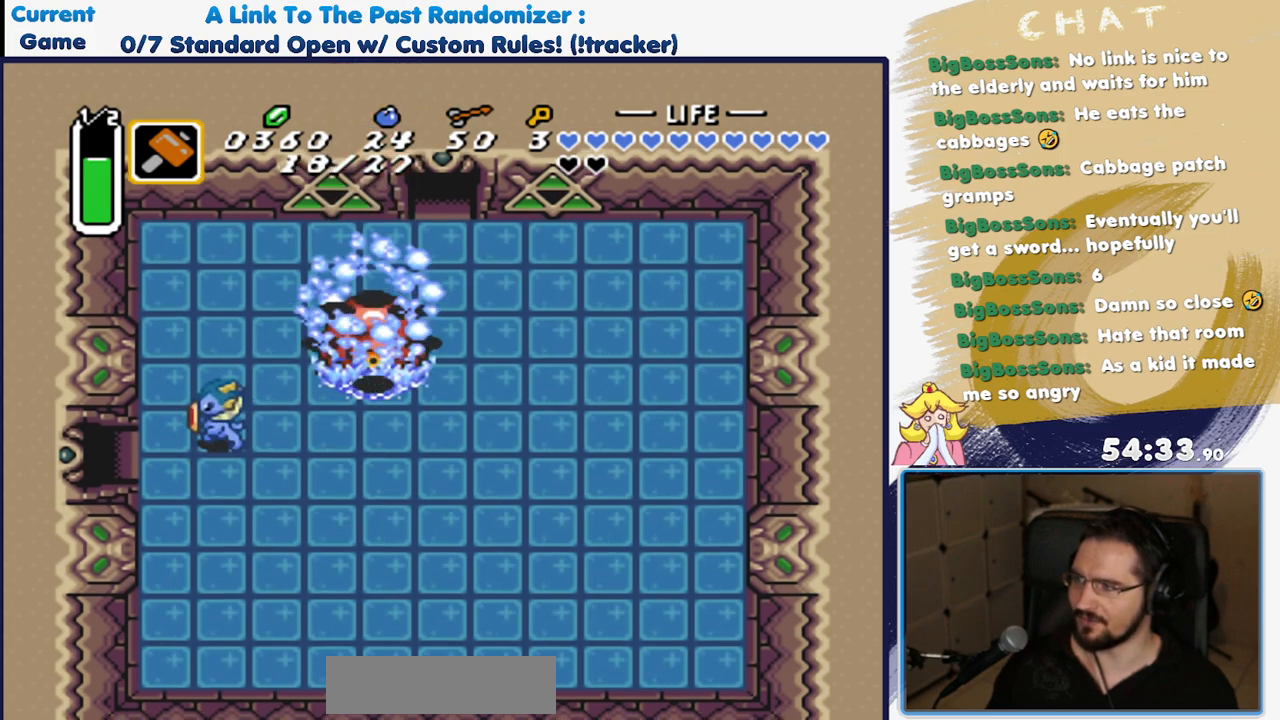
Gameplay with a controller (Nintendo layout); each line is a JSON object with the inputs held at the frame after it (dt_ms = milliseconds from this image to that frame). "events" lists button and stick changes between this image and that frame as [ms after this image, input, new state], when the widget could be followed in between. Not read: L3 R3.
{"dt_ms": 500, "buttons": [], "events": [[67, "DPAD_DOWN", "up"], [417, "DPAD_LEFT", "up"]]}
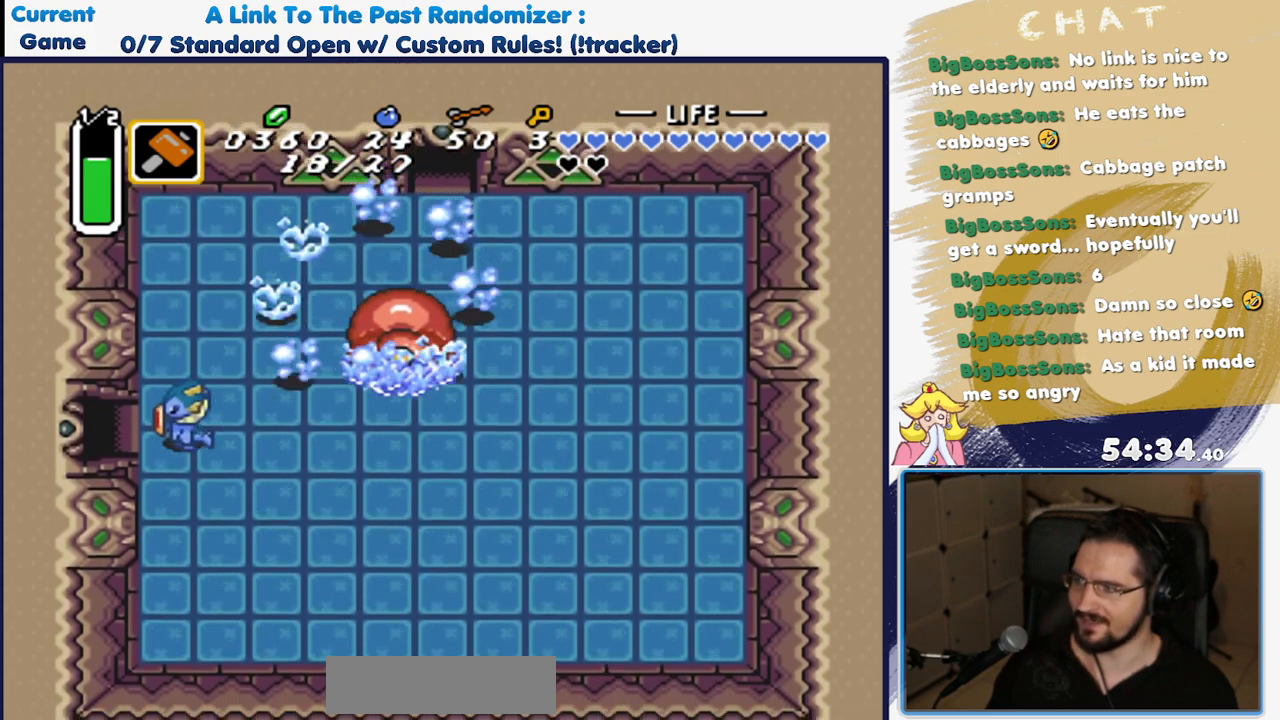
{"dt_ms": 1000, "buttons": ["DPAD_LEFT"], "events": [[83, "DPAD_LEFT", "down"], [467, "DPAD_UP", "down"], [517, "DPAD_UP", "up"]]}
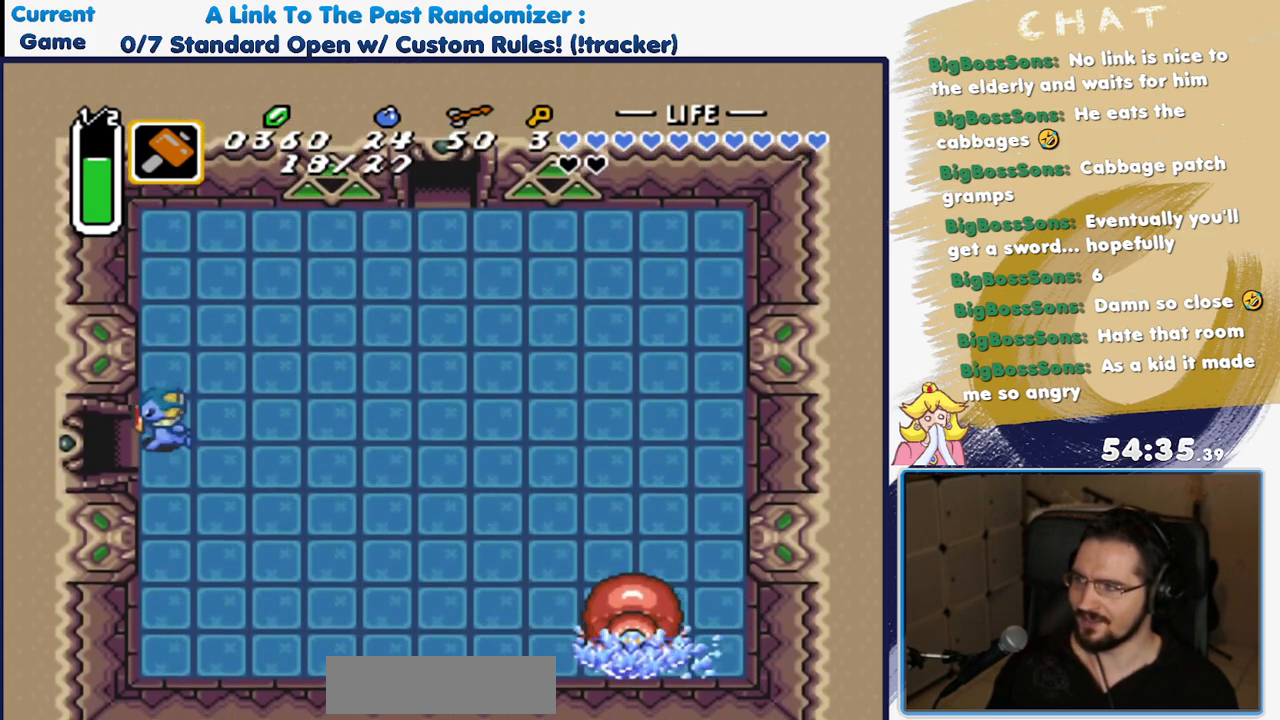
{"dt_ms": 500, "buttons": ["DPAD_DOWN"], "events": [[83, "DPAD_DOWN", "down"], [117, "DPAD_LEFT", "up"], [117, "SELECT", "down"], [183, "SELECT", "up"]]}
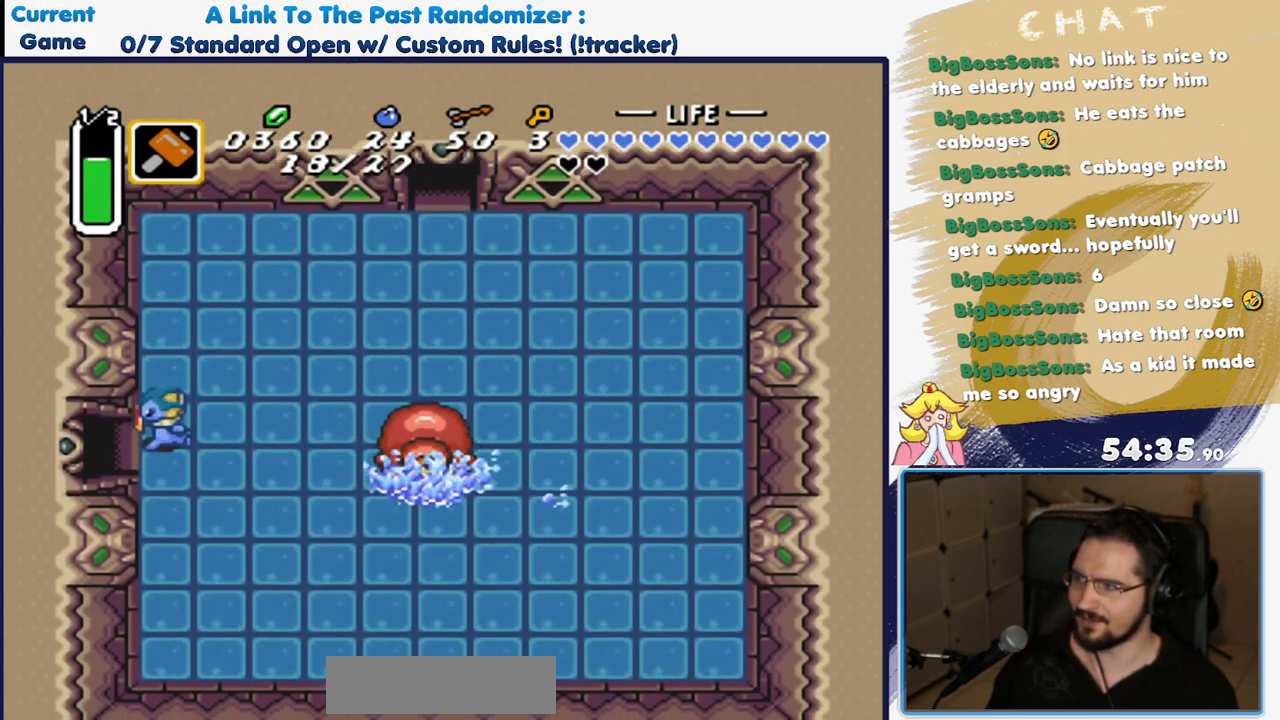
{"dt_ms": 500, "buttons": [], "events": [[17, "DPAD_DOWN", "up"], [300, "DPAD_DOWN", "down"], [417, "DPAD_DOWN", "up"]]}
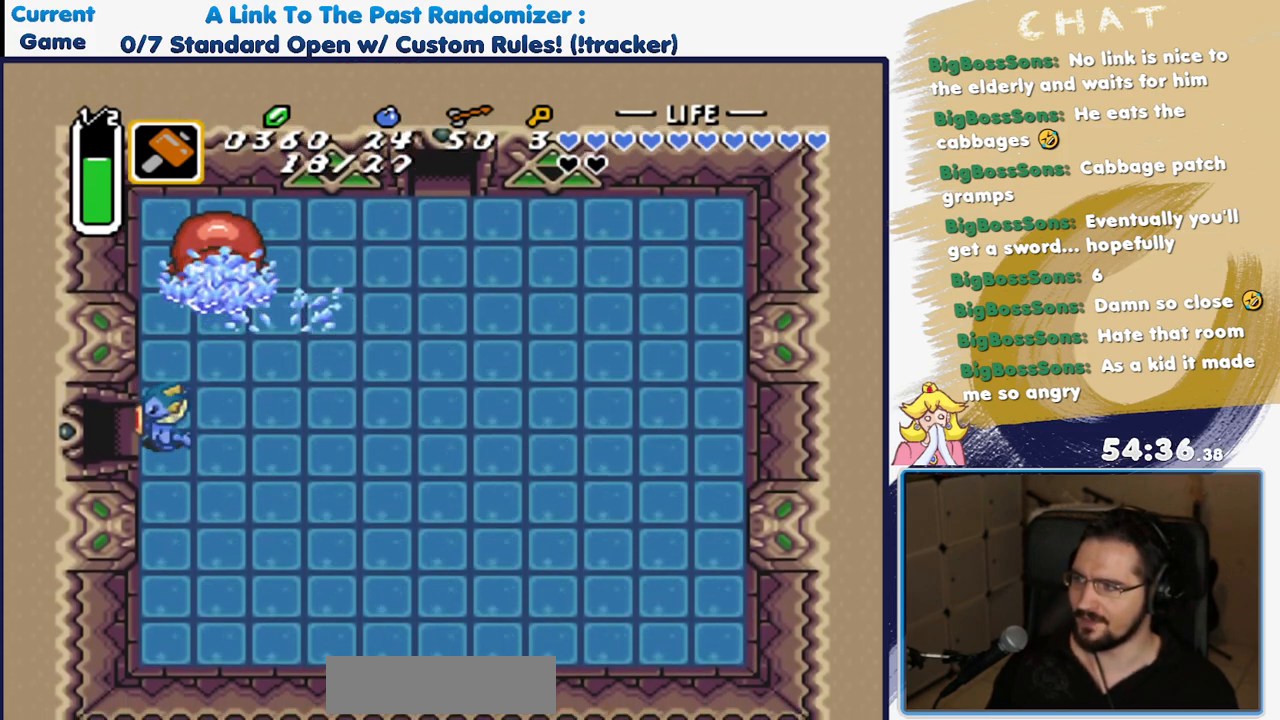
{"dt_ms": 500, "buttons": ["DPAD_LEFT"], "events": [[67, "DPAD_DOWN", "down"], [200, "DPAD_DOWN", "up"], [333, "DPAD_LEFT", "down"]]}
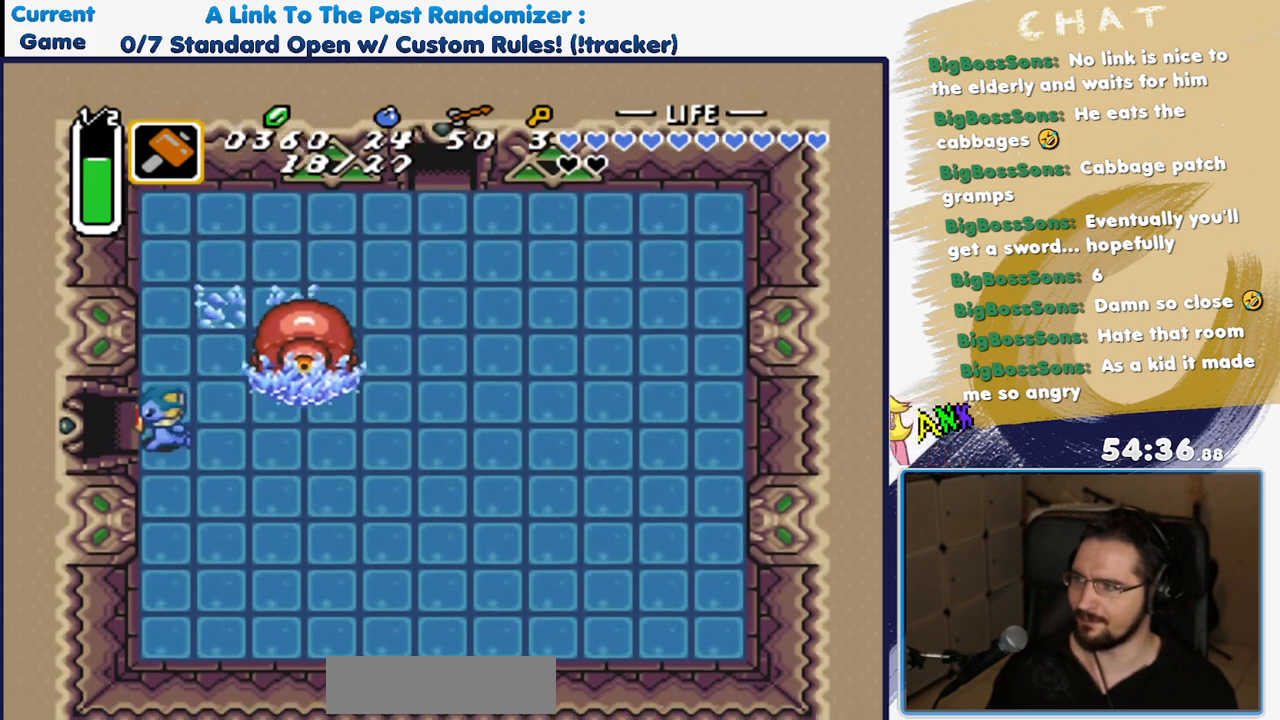
{"dt_ms": 500, "buttons": ["DPAD_LEFT"], "events": []}
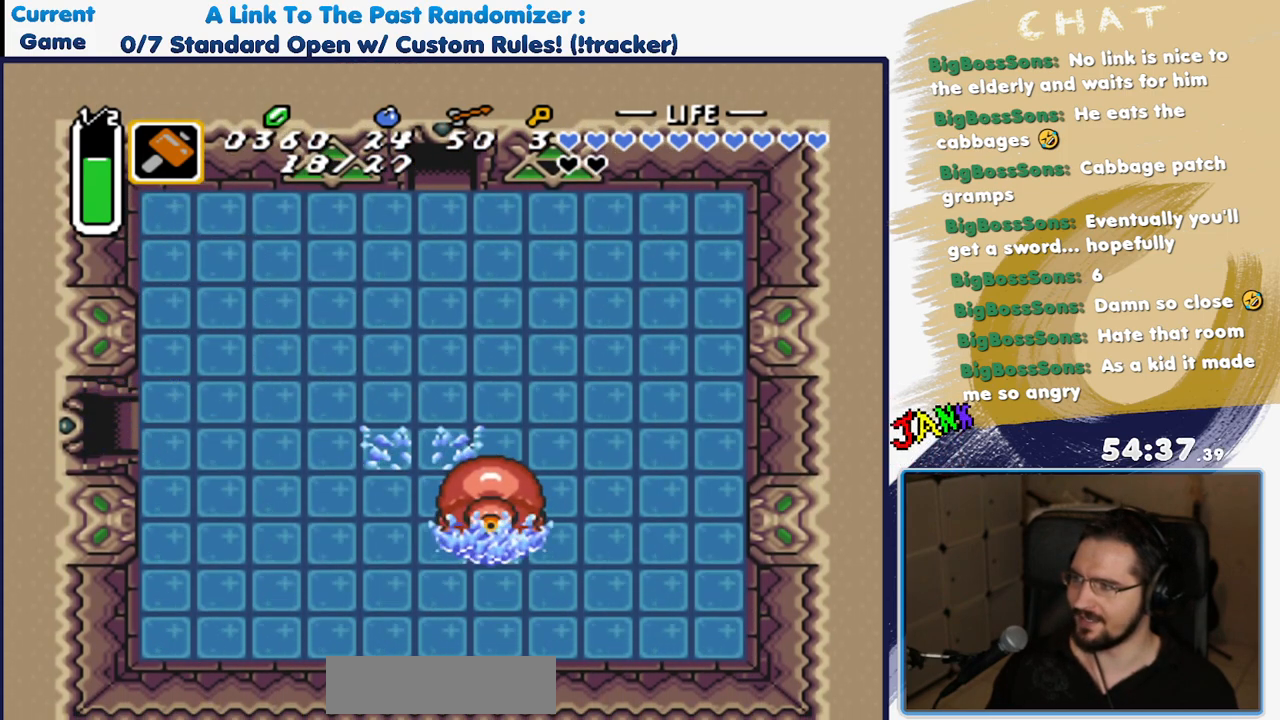
{"dt_ms": 1000, "buttons": [], "events": [[467, "DPAD_LEFT", "up"]]}
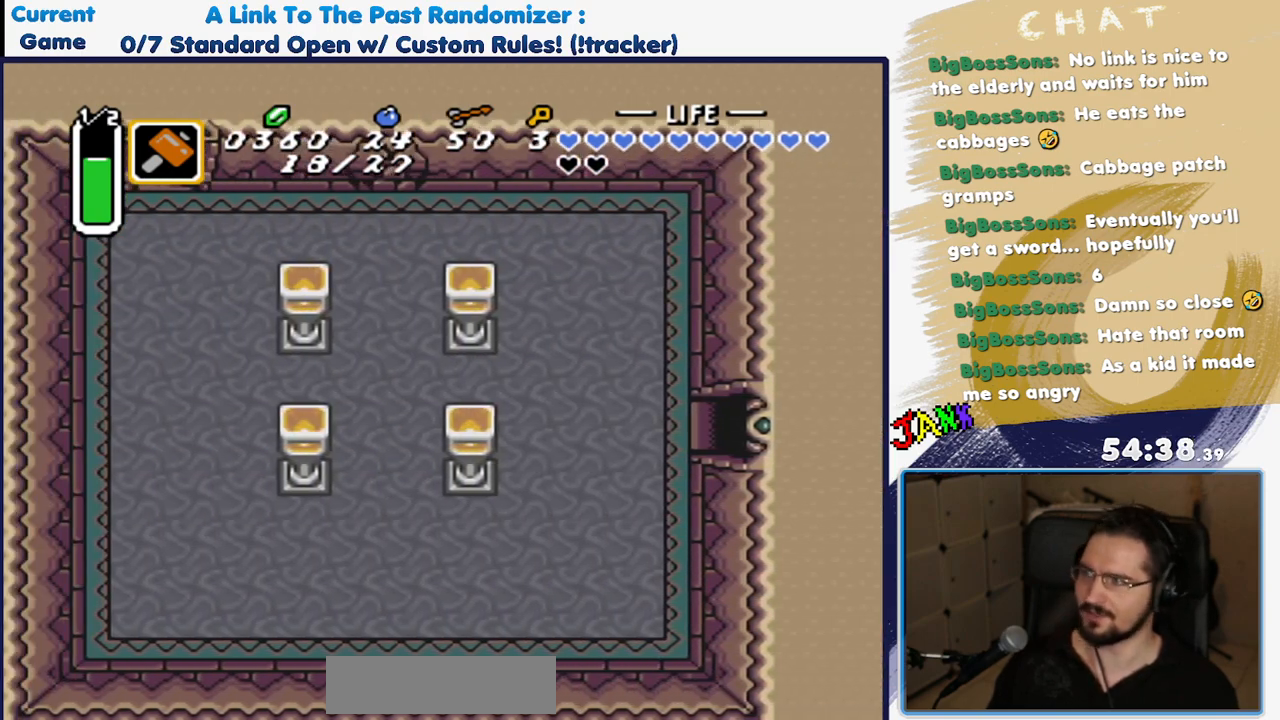
{"dt_ms": 500, "buttons": ["DPAD_LEFT"], "events": [[283, "DPAD_LEFT", "down"]]}
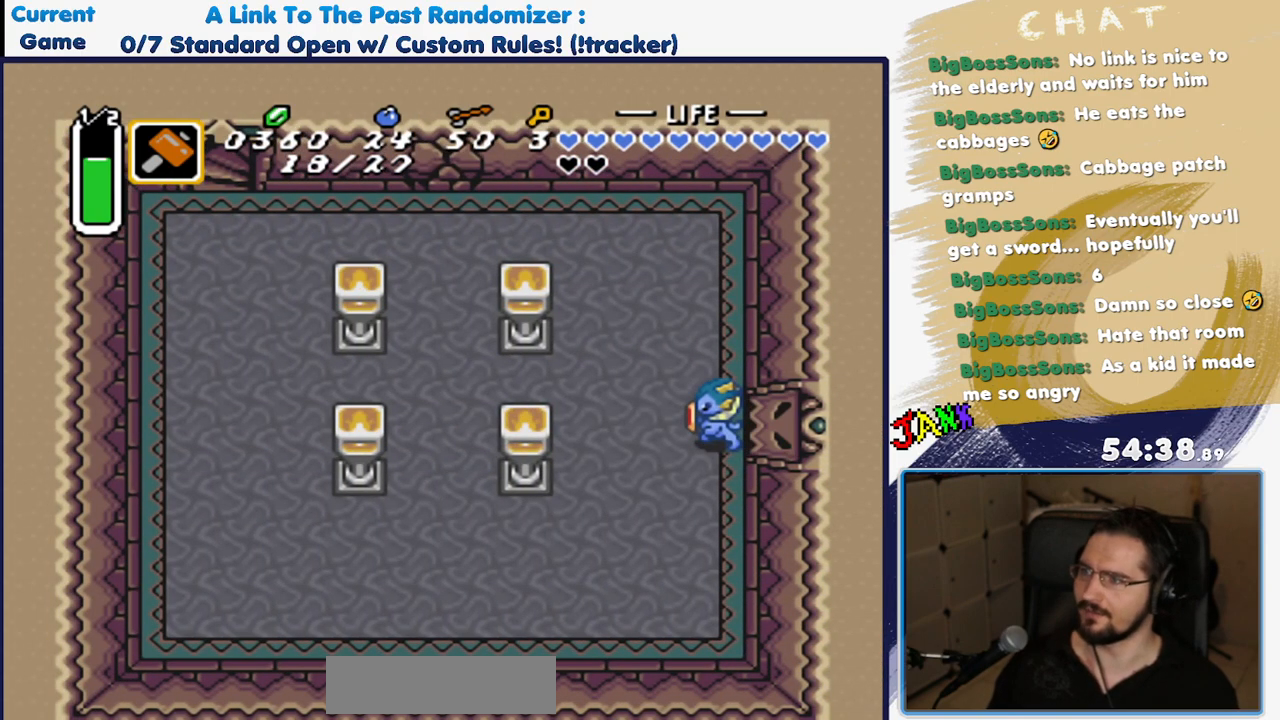
{"dt_ms": 500, "buttons": ["DPAD_LEFT"], "events": [[67, "DPAD_UP", "down"], [350, "DPAD_UP", "up"]]}
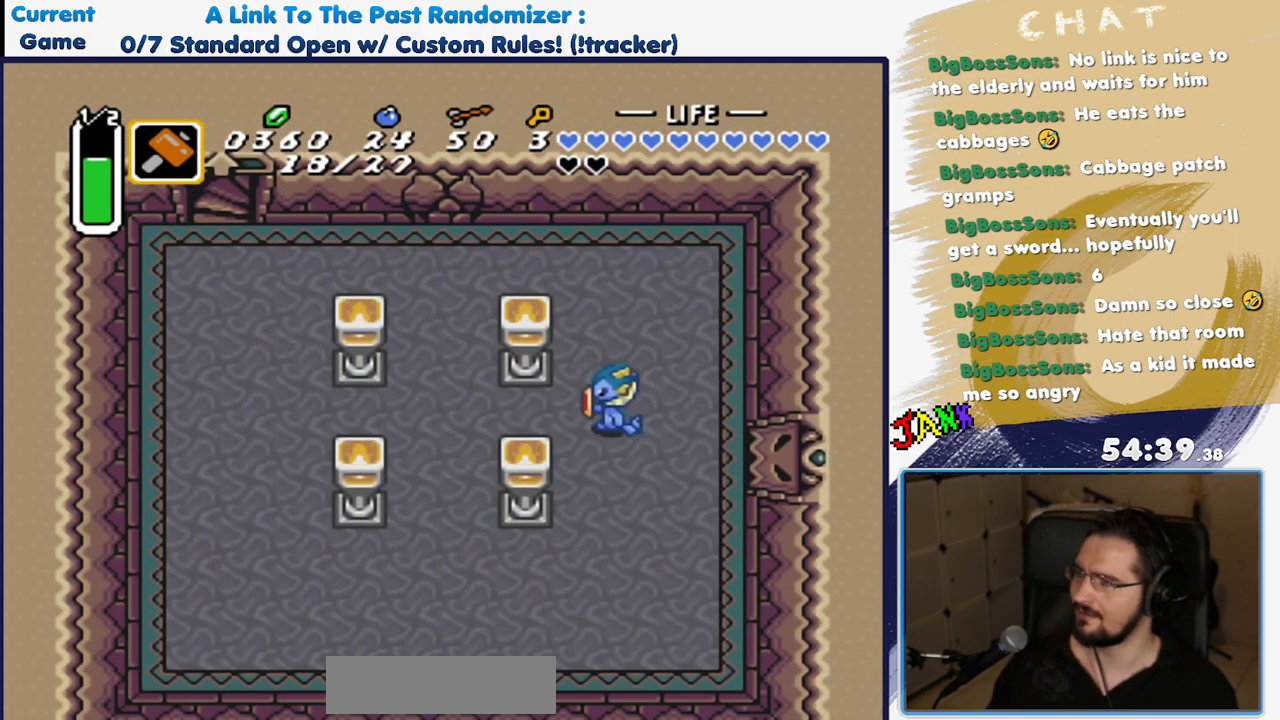
{"dt_ms": 500, "buttons": ["DPAD_UP", "DPAD_LEFT"], "events": [[467, "DPAD_UP", "down"]]}
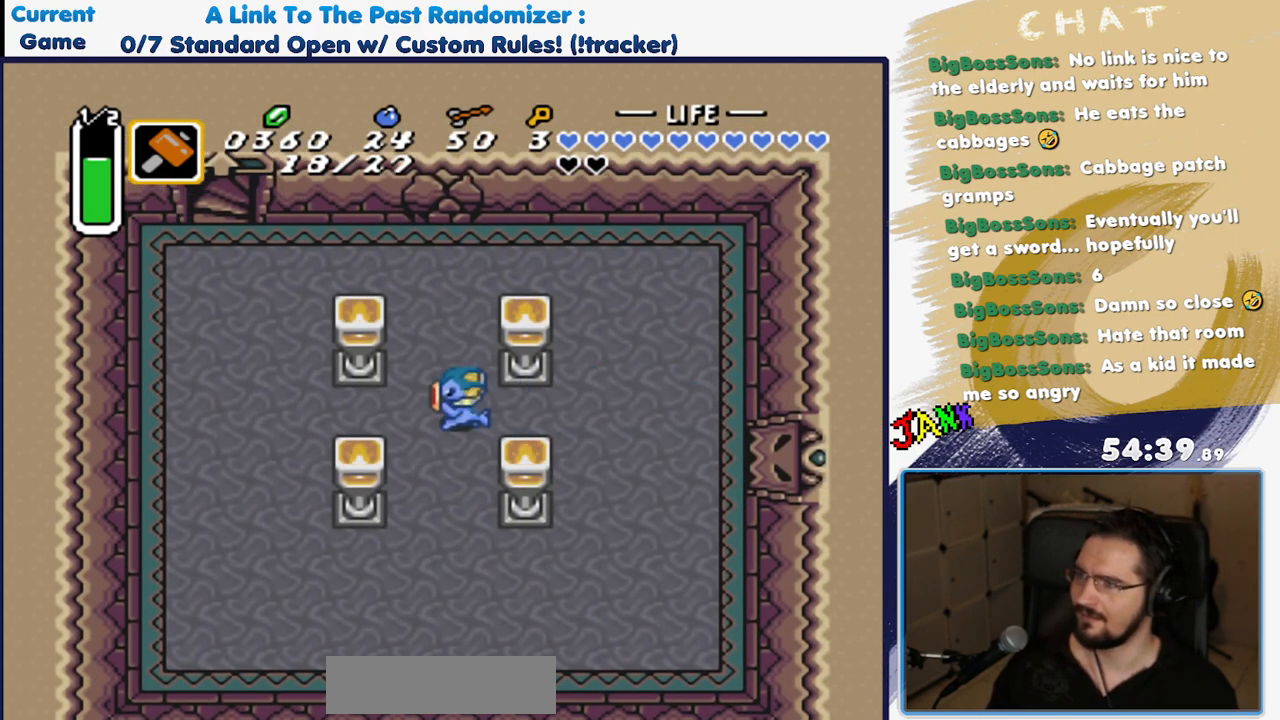
{"dt_ms": 500, "buttons": ["DPAD_UP"], "events": [[217, "DPAD_LEFT", "up"]]}
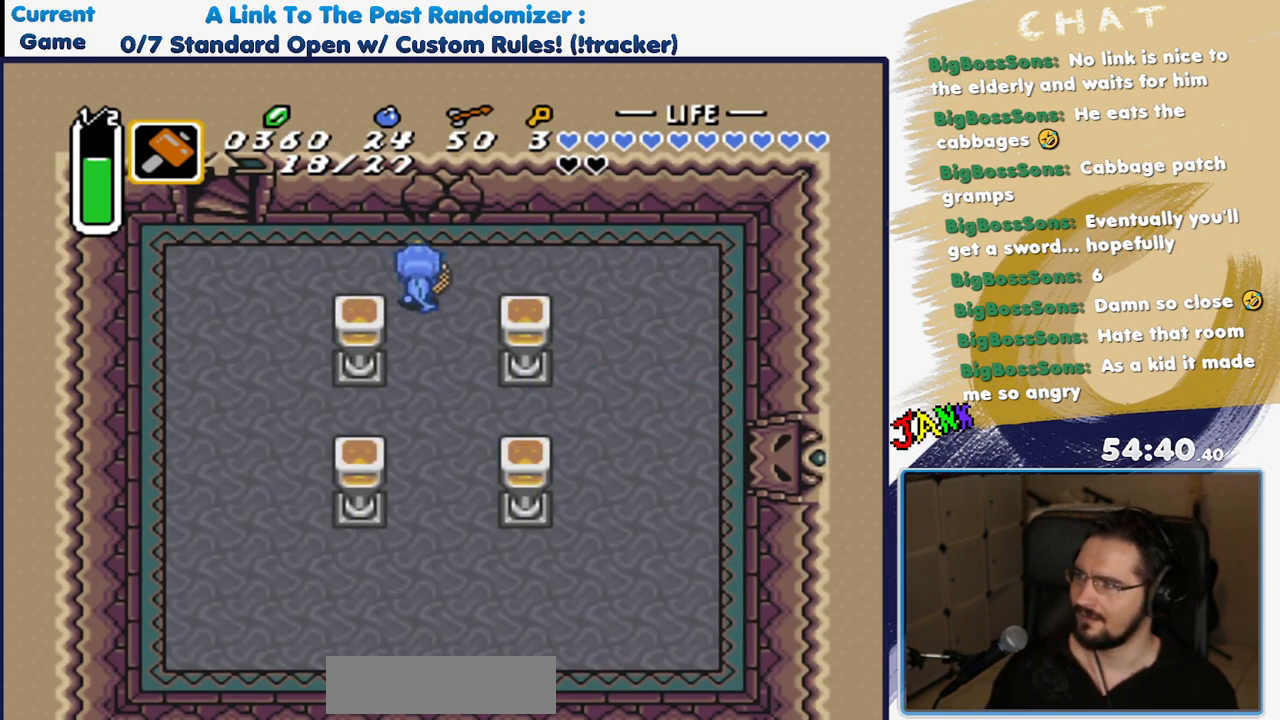
{"dt_ms": 500, "buttons": ["DPAD_LEFT"], "events": [[17, "DPAD_LEFT", "down"], [67, "DPAD_UP", "up"]]}
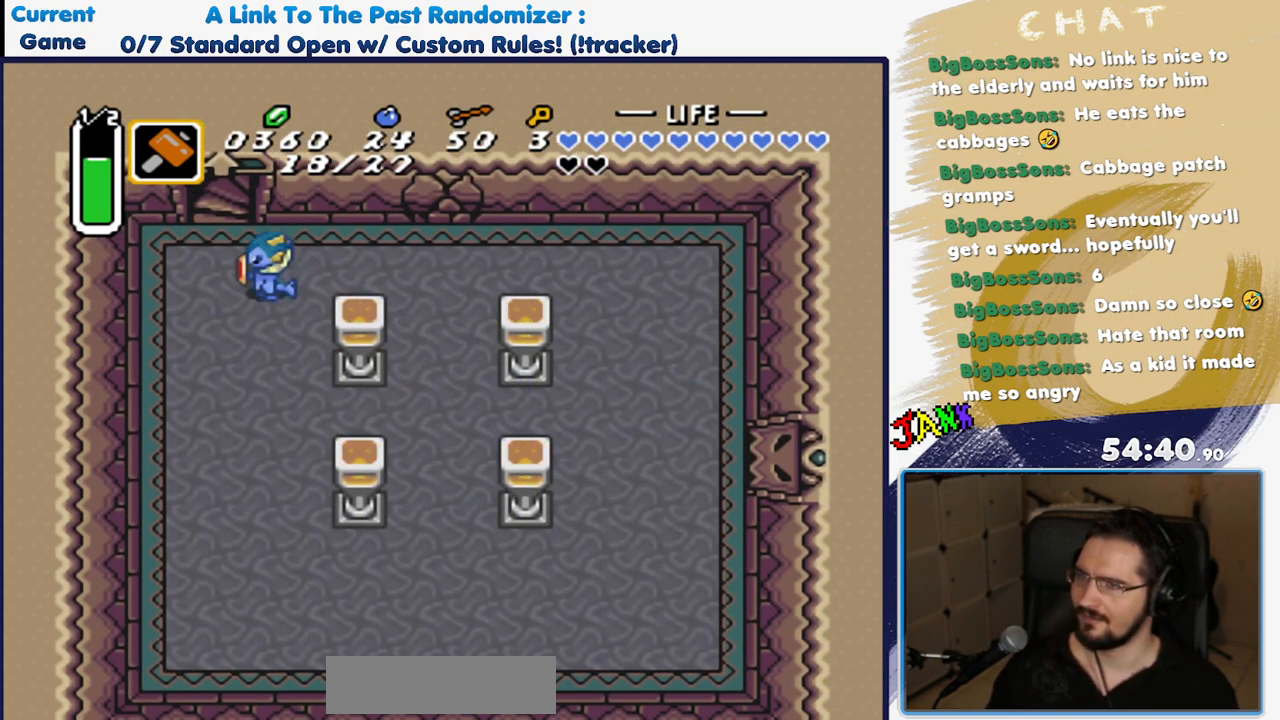
{"dt_ms": 500, "buttons": ["DPAD_UP"], "events": [[50, "DPAD_UP", "down"], [267, "DPAD_LEFT", "up"]]}
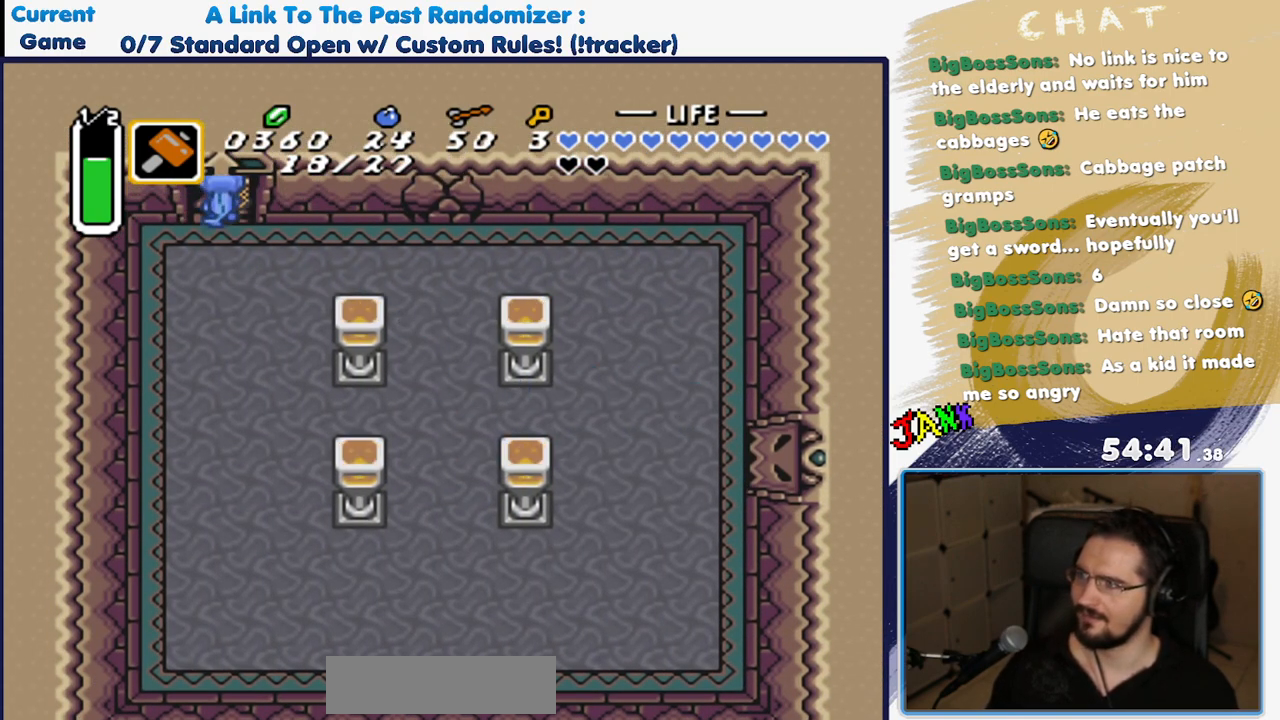
{"dt_ms": 500, "buttons": [], "events": [[317, "DPAD_UP", "up"]]}
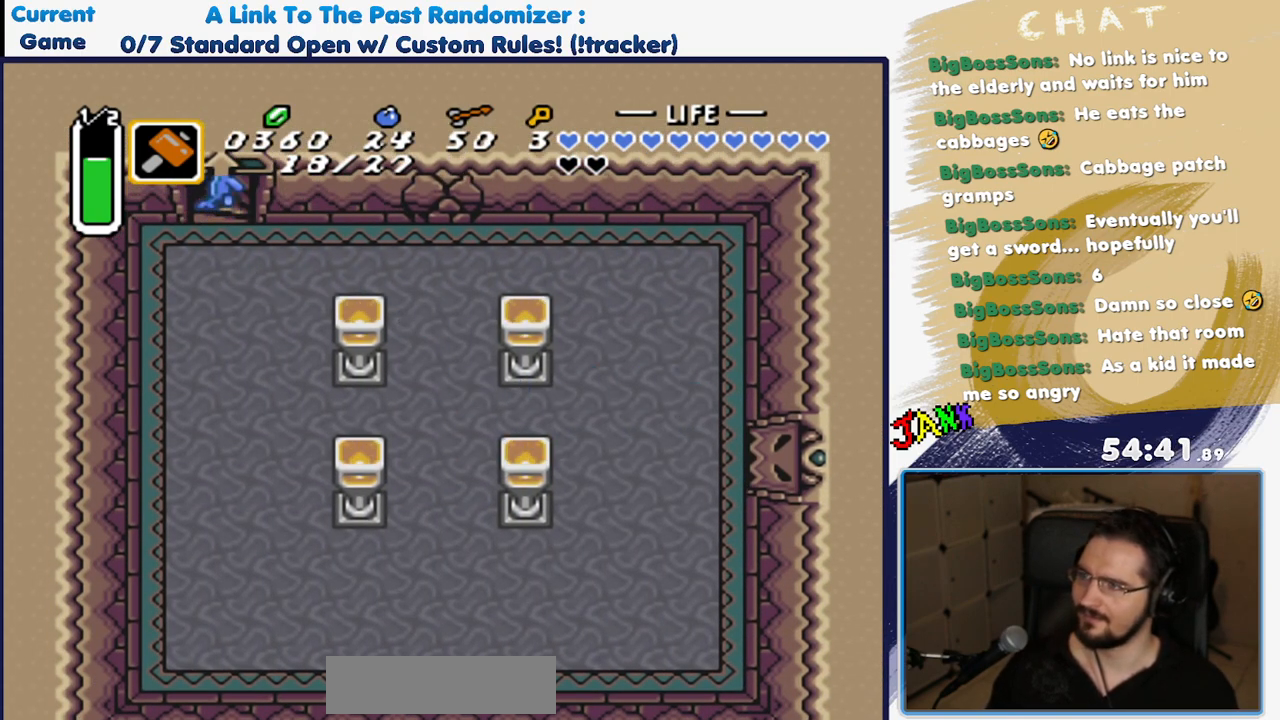
{"dt_ms": 500, "buttons": [], "events": []}
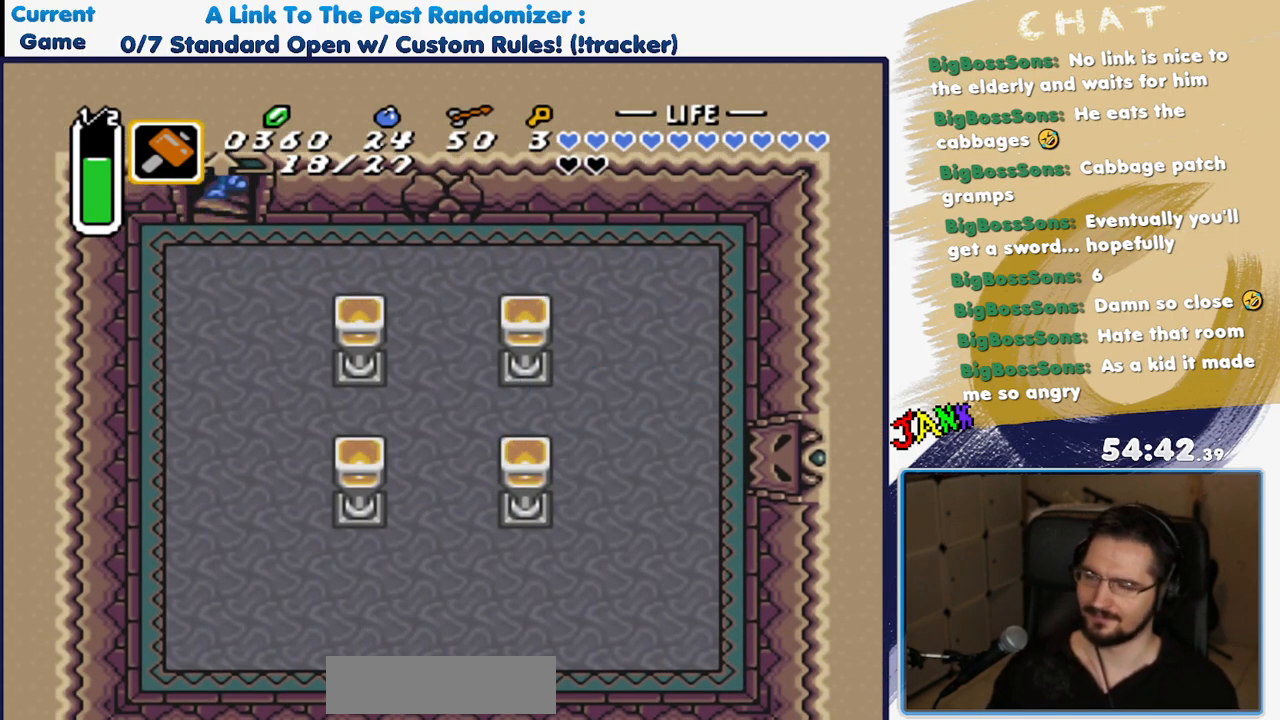
{"dt_ms": 500, "buttons": [], "events": []}
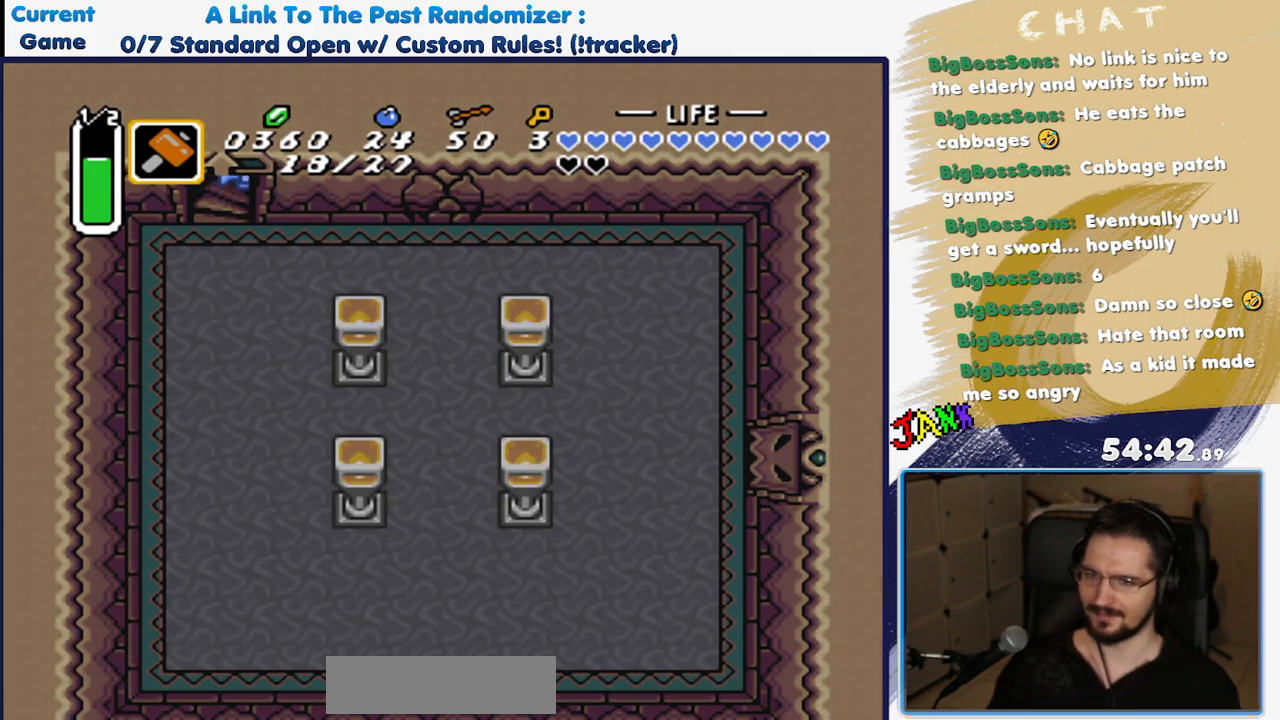
{"dt_ms": 500, "buttons": [], "events": []}
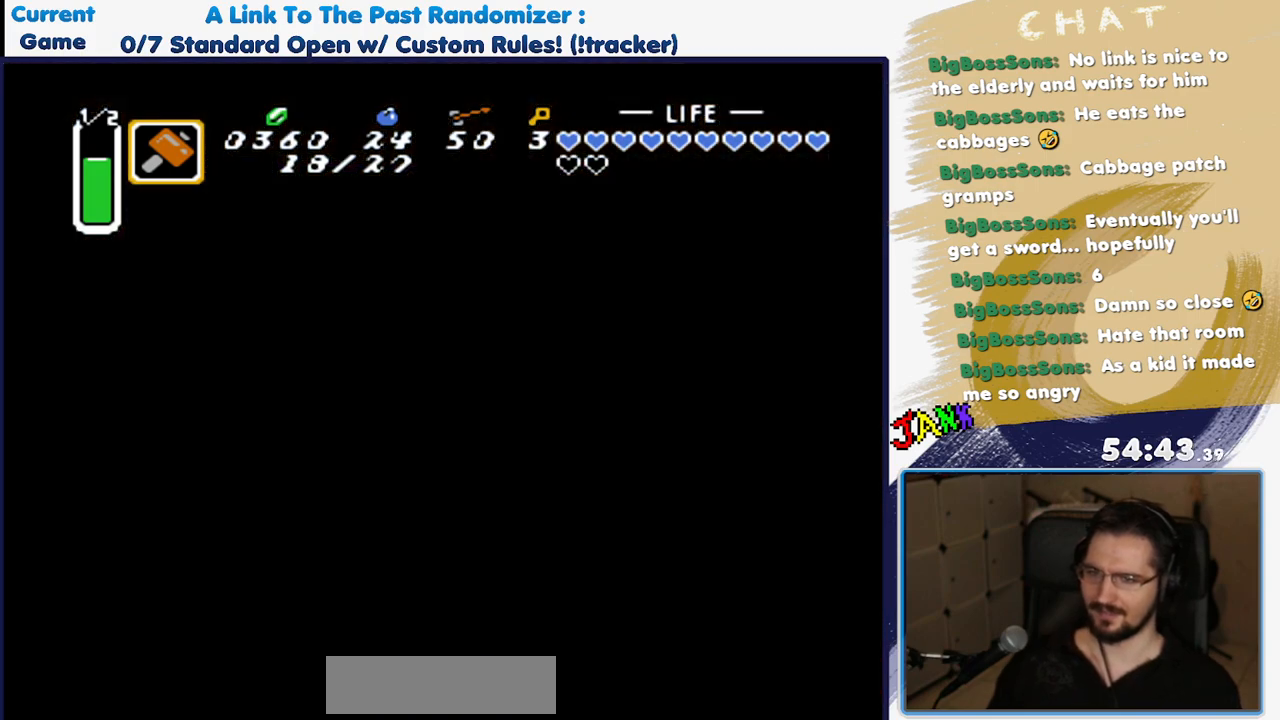
{"dt_ms": 500, "buttons": [], "events": []}
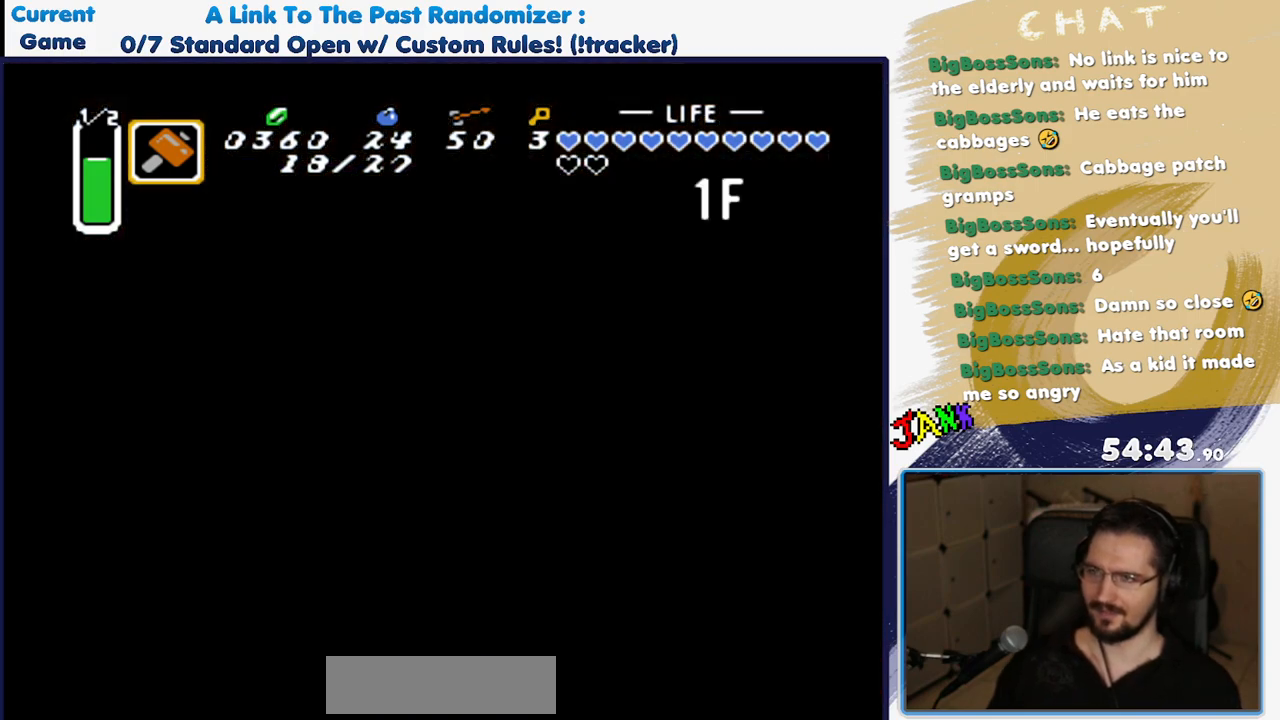
{"dt_ms": 500, "buttons": [], "events": []}
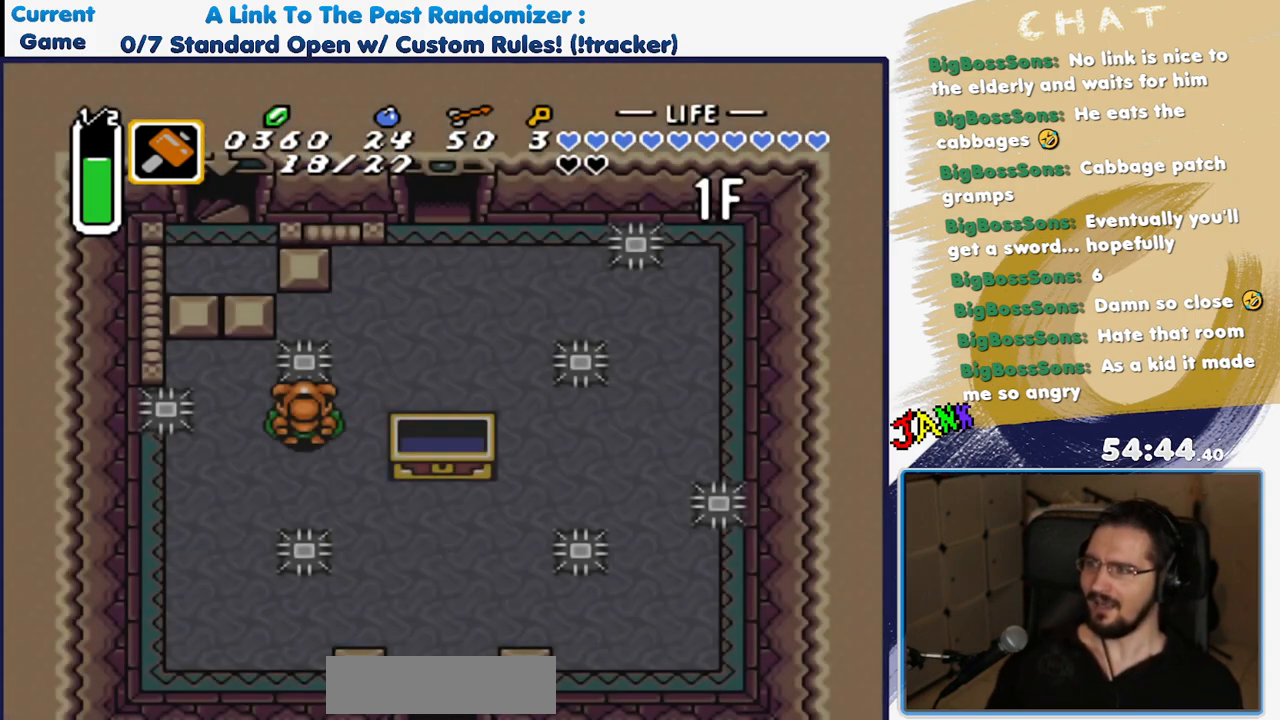
{"dt_ms": 500, "buttons": [], "events": []}
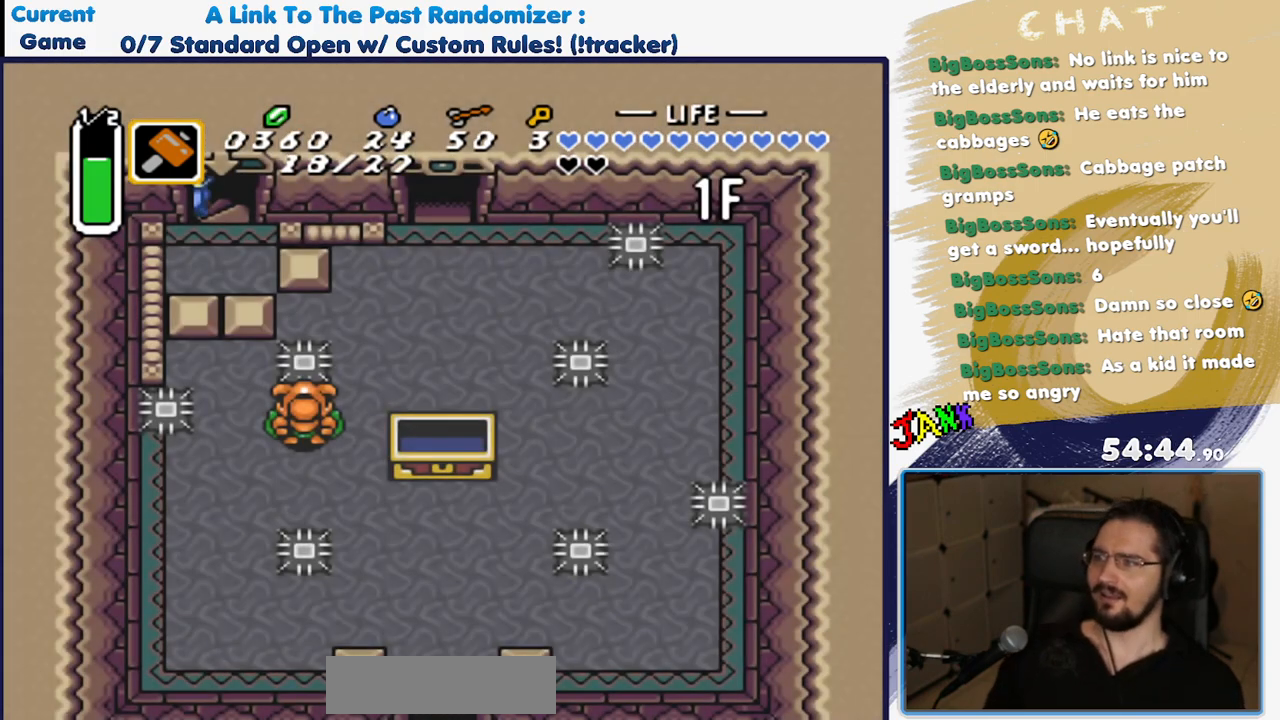
{"dt_ms": 500, "buttons": [], "events": []}
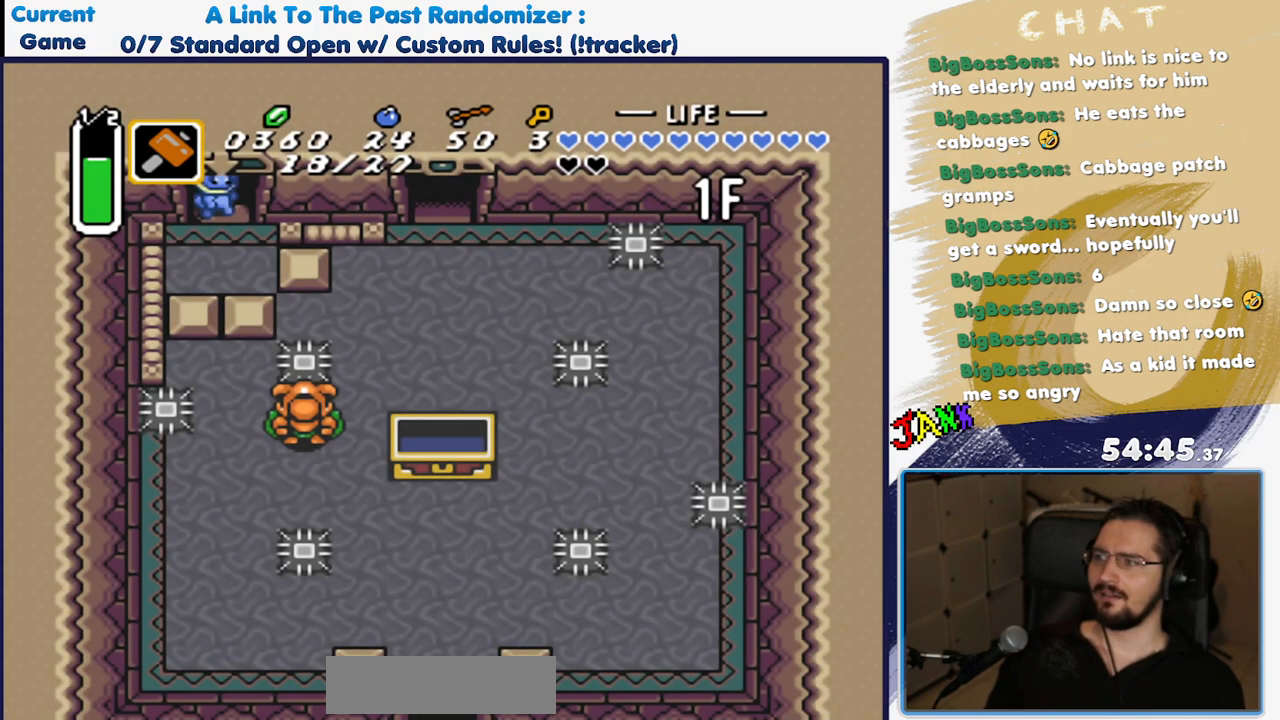
{"dt_ms": 500, "buttons": ["DPAD_DOWN"], "events": [[150, "DPAD_DOWN", "down"]]}
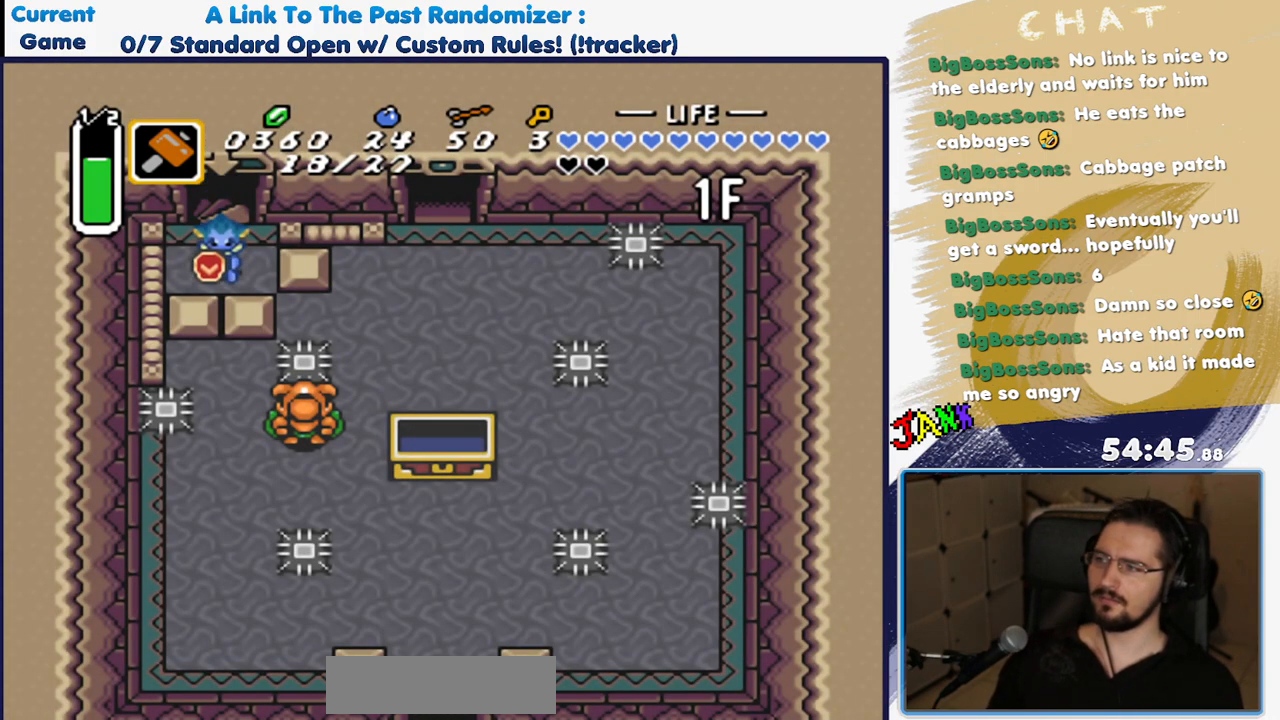
{"dt_ms": 500, "buttons": ["DPAD_RIGHT"], "events": [[67, "DPAD_RIGHT", "down"], [100, "DPAD_DOWN", "up"]]}
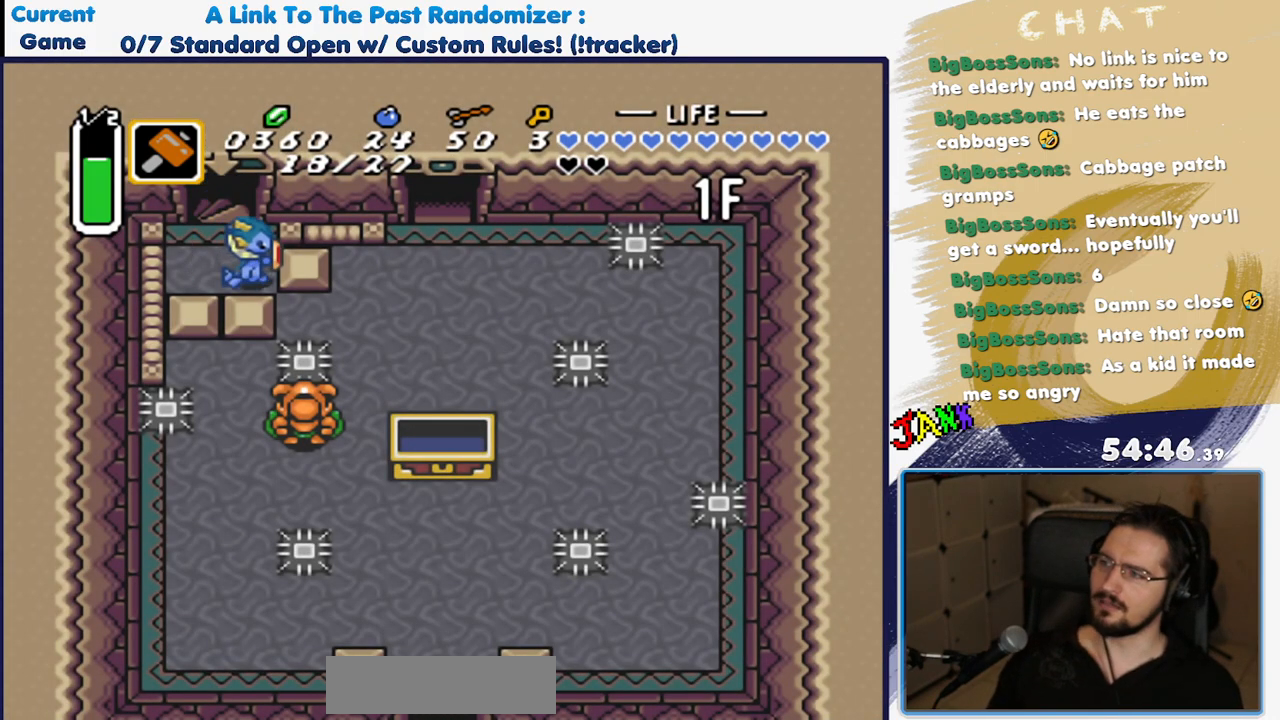
{"dt_ms": 500, "buttons": ["DPAD_RIGHT"], "events": []}
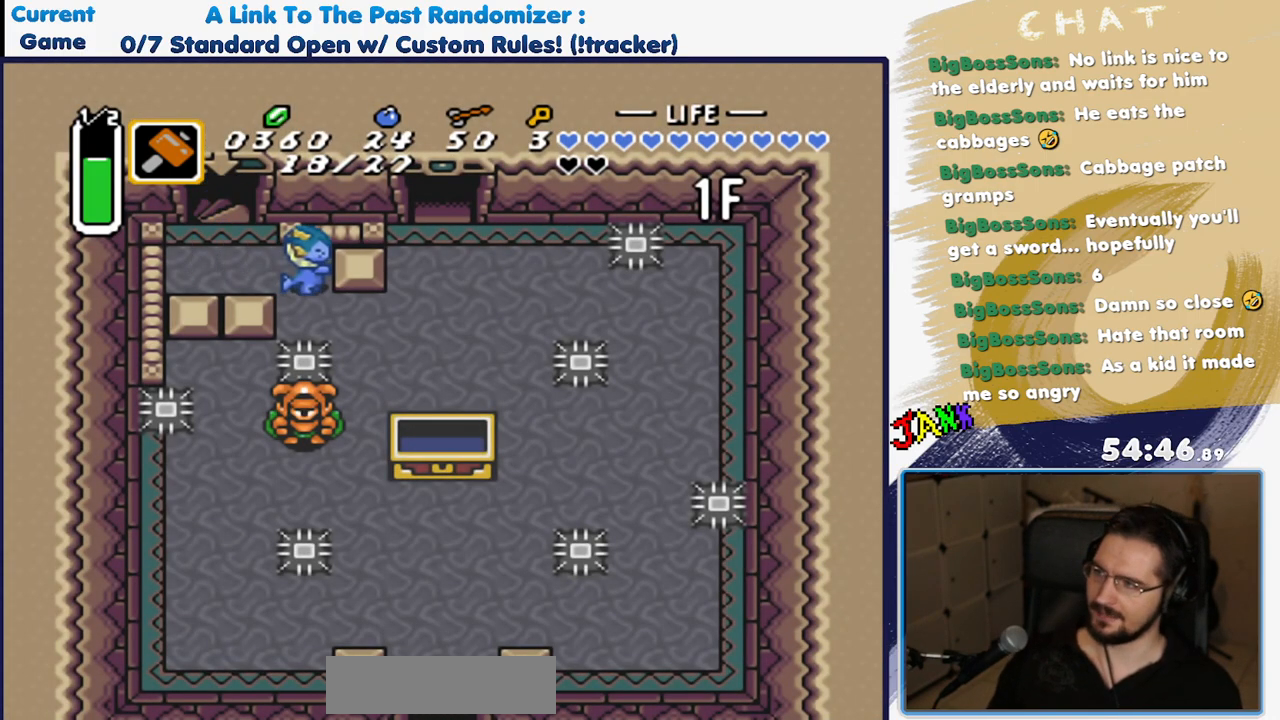
{"dt_ms": 500, "buttons": ["DPAD_RIGHT"], "events": [[33, "DPAD_DOWN", "down"], [267, "DPAD_DOWN", "up"]]}
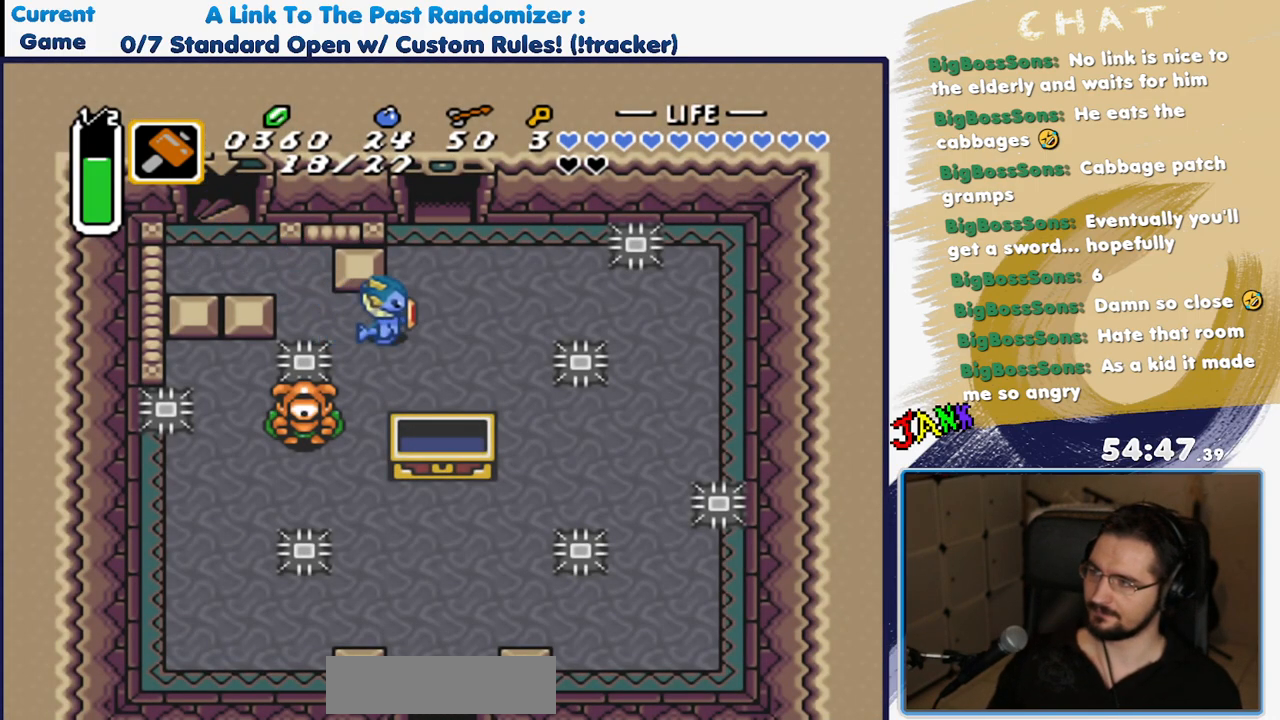
{"dt_ms": 500, "buttons": ["DPAD_DOWN", "DPAD_RIGHT"], "events": [[83, "DPAD_DOWN", "down"]]}
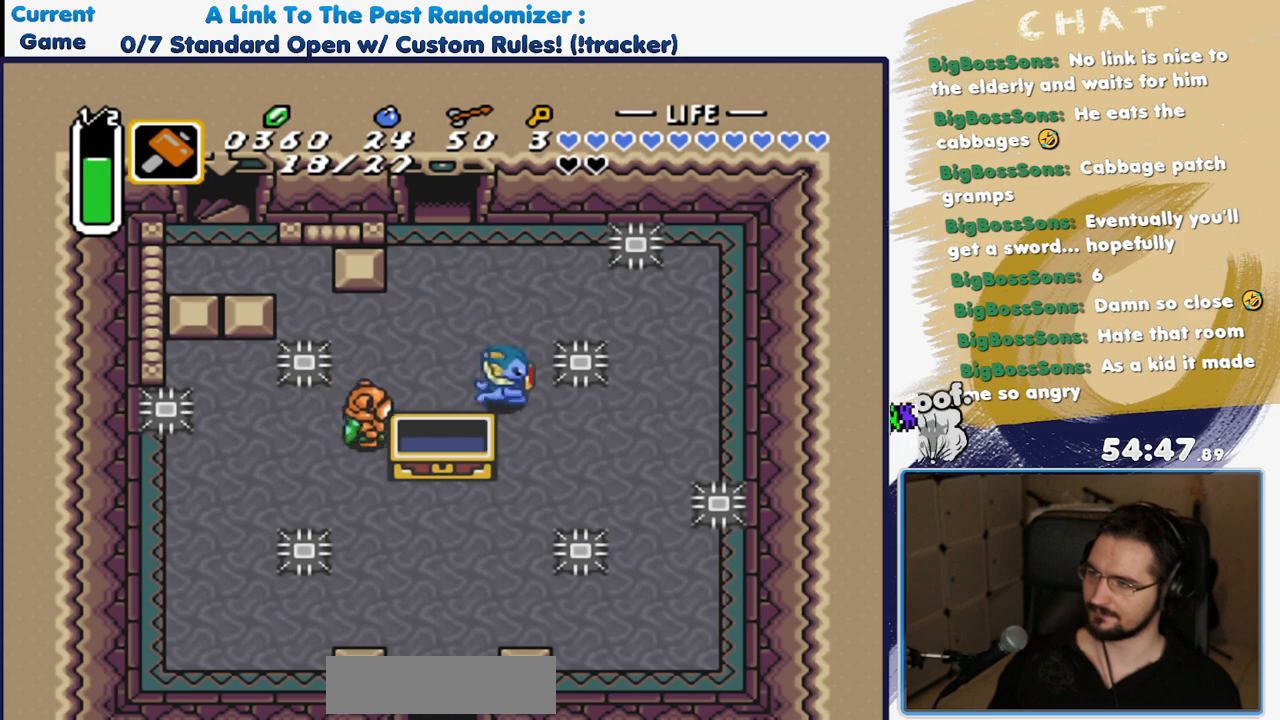
{"dt_ms": 500, "buttons": ["DPAD_DOWN"], "events": [[67, "DPAD_RIGHT", "up"]]}
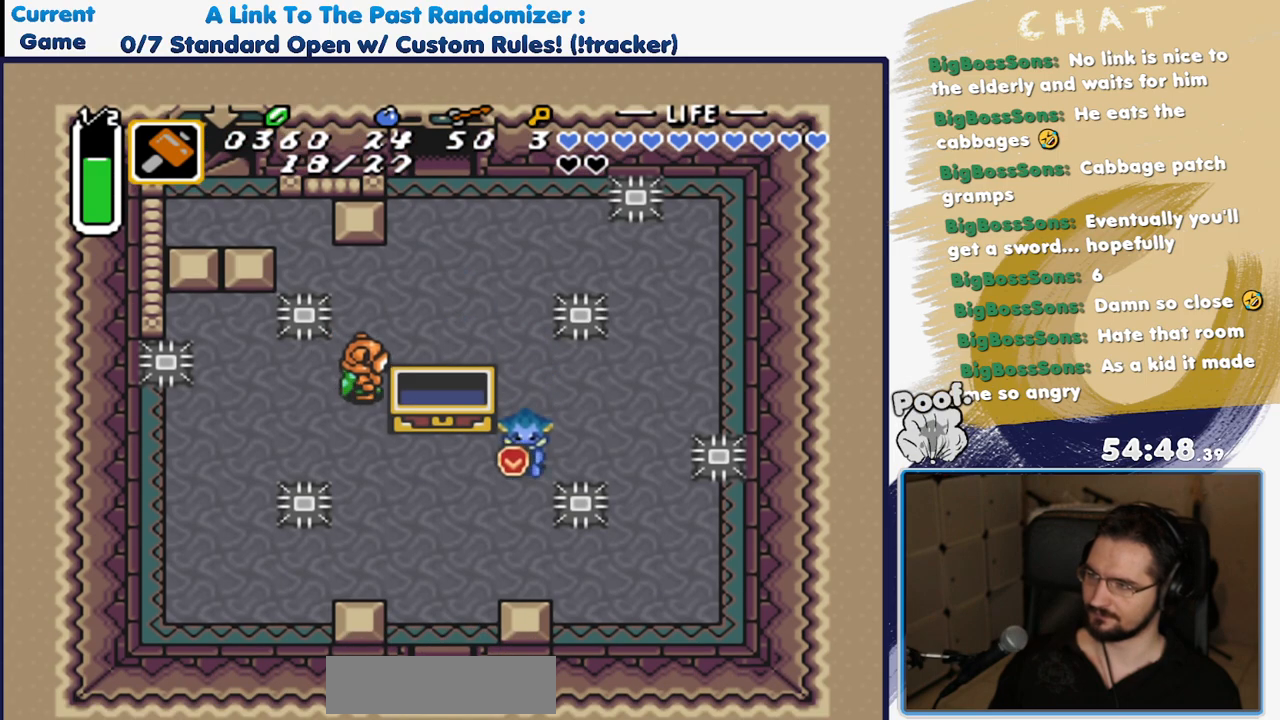
{"dt_ms": 500, "buttons": ["DPAD_DOWN"], "events": [[33, "DPAD_LEFT", "down"], [367, "DPAD_LEFT", "up"]]}
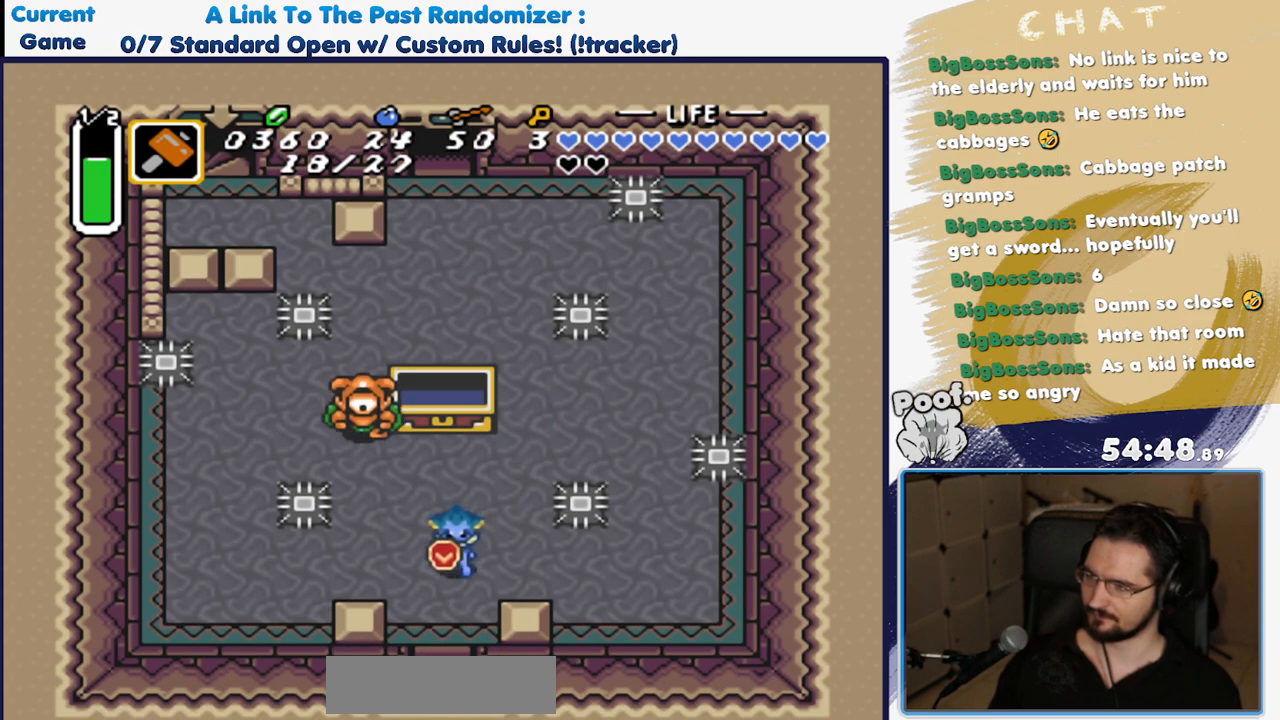
{"dt_ms": 500, "buttons": ["DPAD_DOWN"], "events": []}
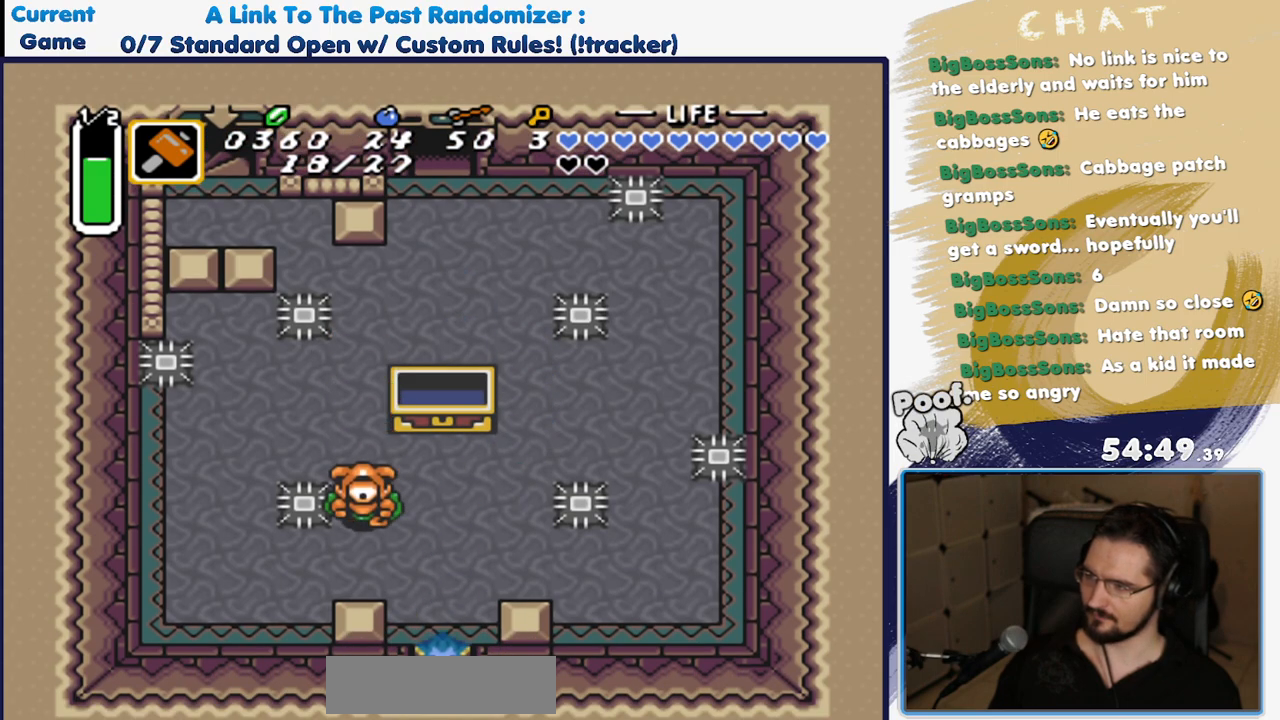
{"dt_ms": 500, "buttons": ["DPAD_DOWN"], "events": []}